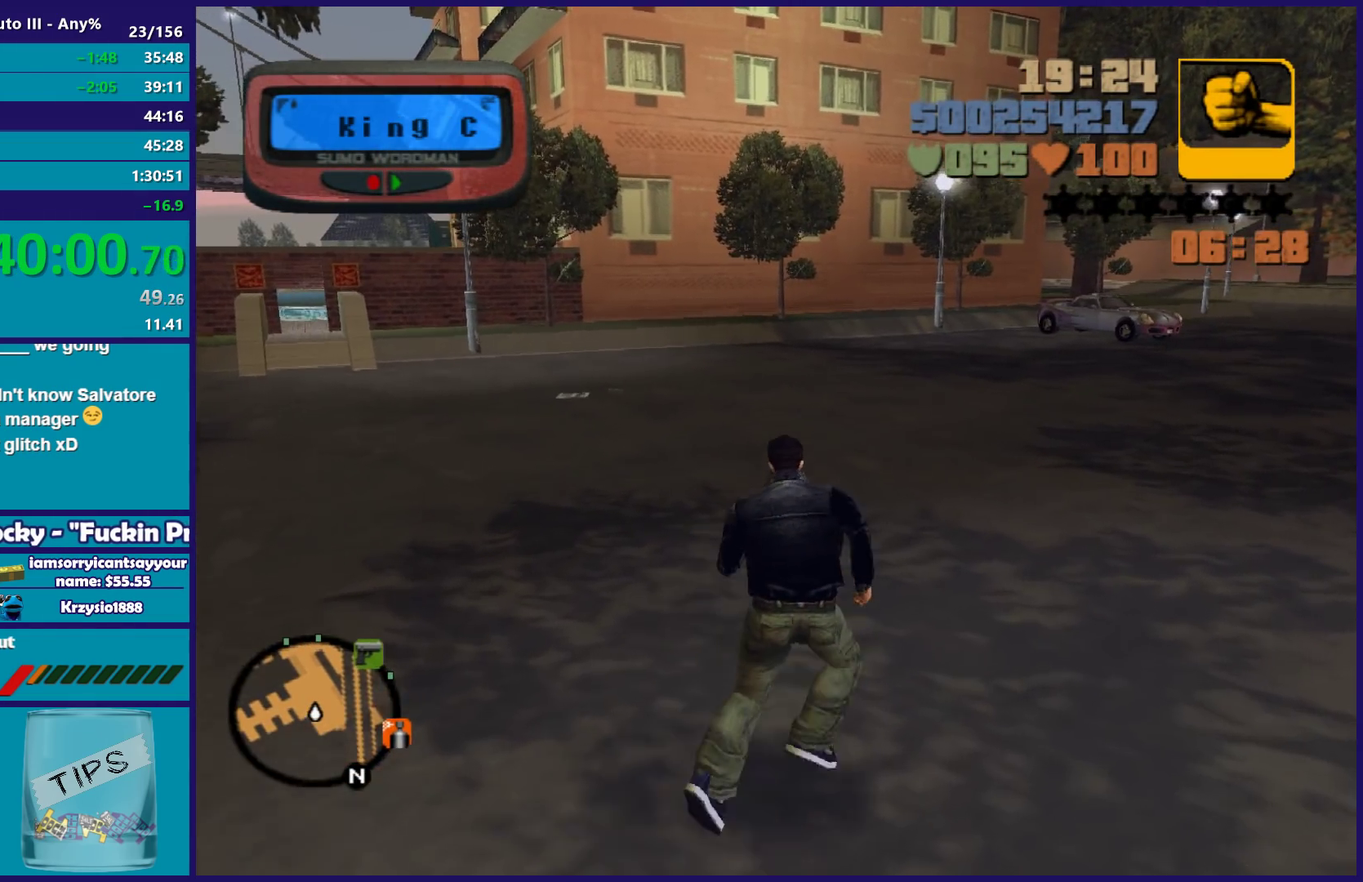
Gameplay with a controller (Xbox layout); each line is a JSON object with the inputs held at the frame after it. "events" lists button and stick changes between this image and that frame as [ms after this image, input, new state], when the widget could be followed in between. Not read: START.
{"buttons": ["A"], "left_stick": "up", "right_stick": "center", "events": [[33, "right_stick", "right"], [117, "left_stick", "up"], [133, "right_stick", "center"], [233, "A", "down"], [350, "A", "up"], [433, "A", "down"]]}
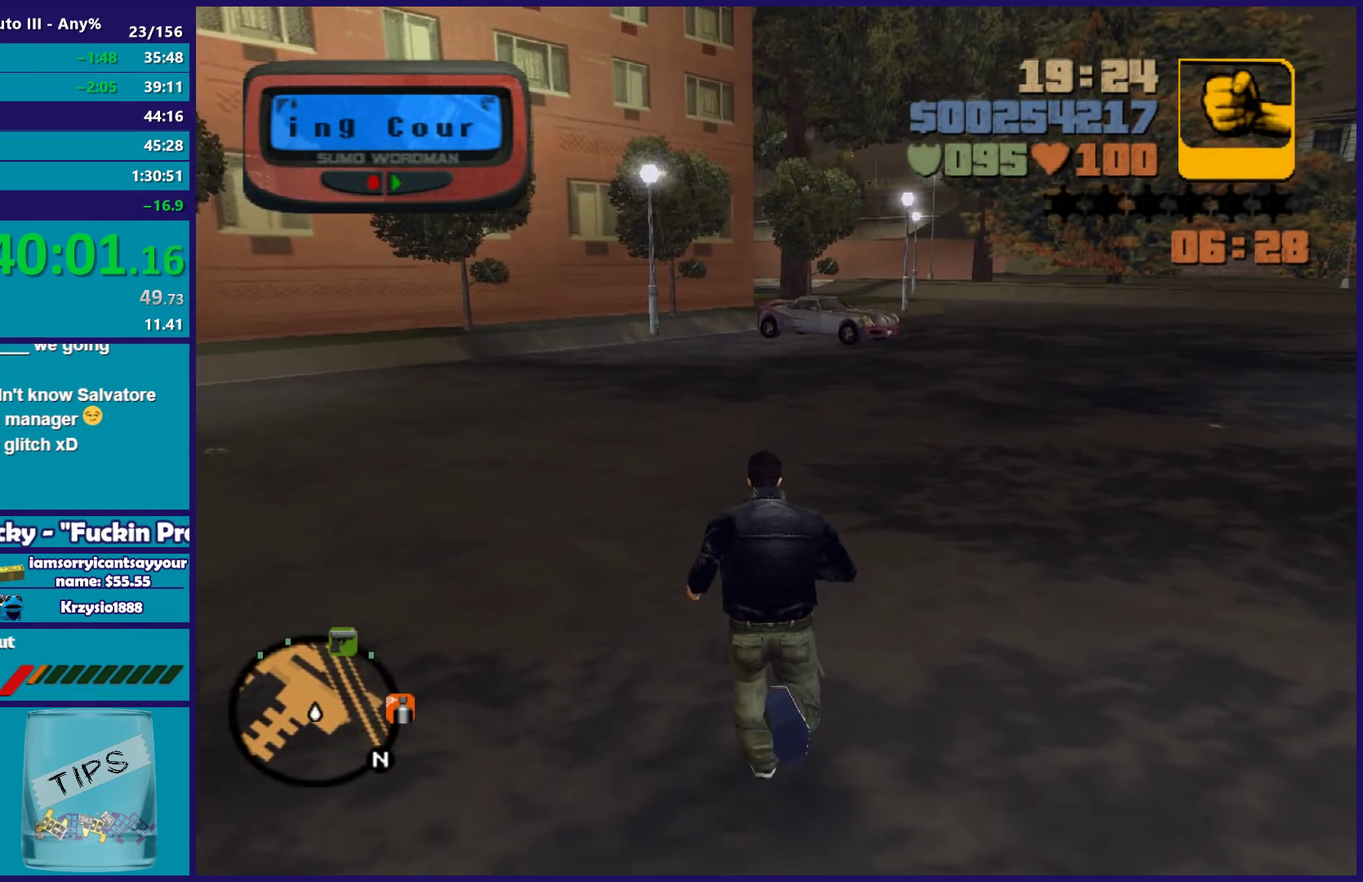
{"buttons": [], "left_stick": "up", "right_stick": "center", "events": [[33, "left_stick", "up-right"], [50, "A", "up"], [100, "A", "down"], [117, "X", "down"], [117, "left_stick", "up"], [183, "A", "up"], [250, "X", "up"]]}
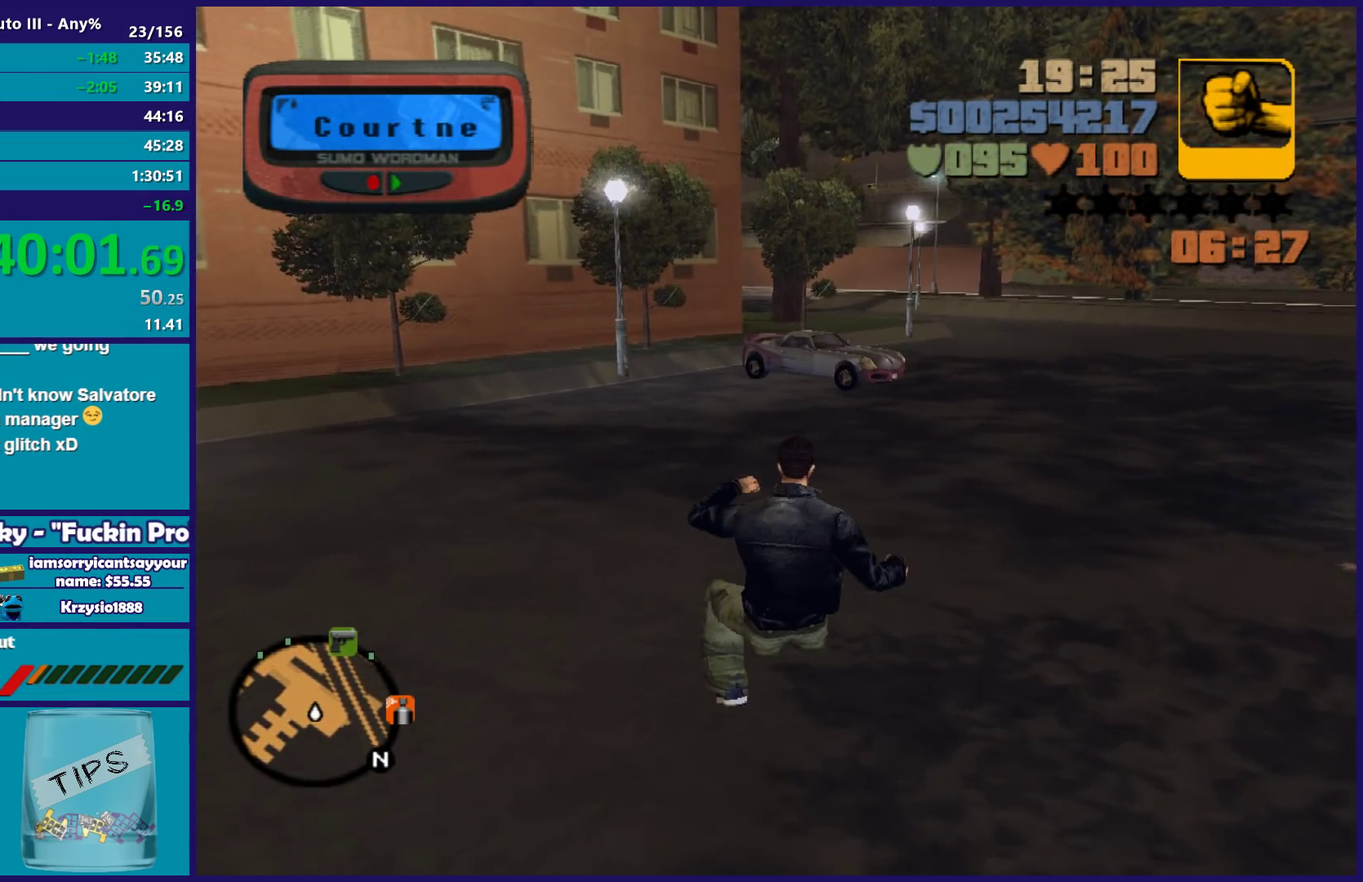
{"buttons": ["X"], "left_stick": "up", "right_stick": "center", "events": [[317, "A", "down"], [367, "X", "down"], [450, "A", "up"]]}
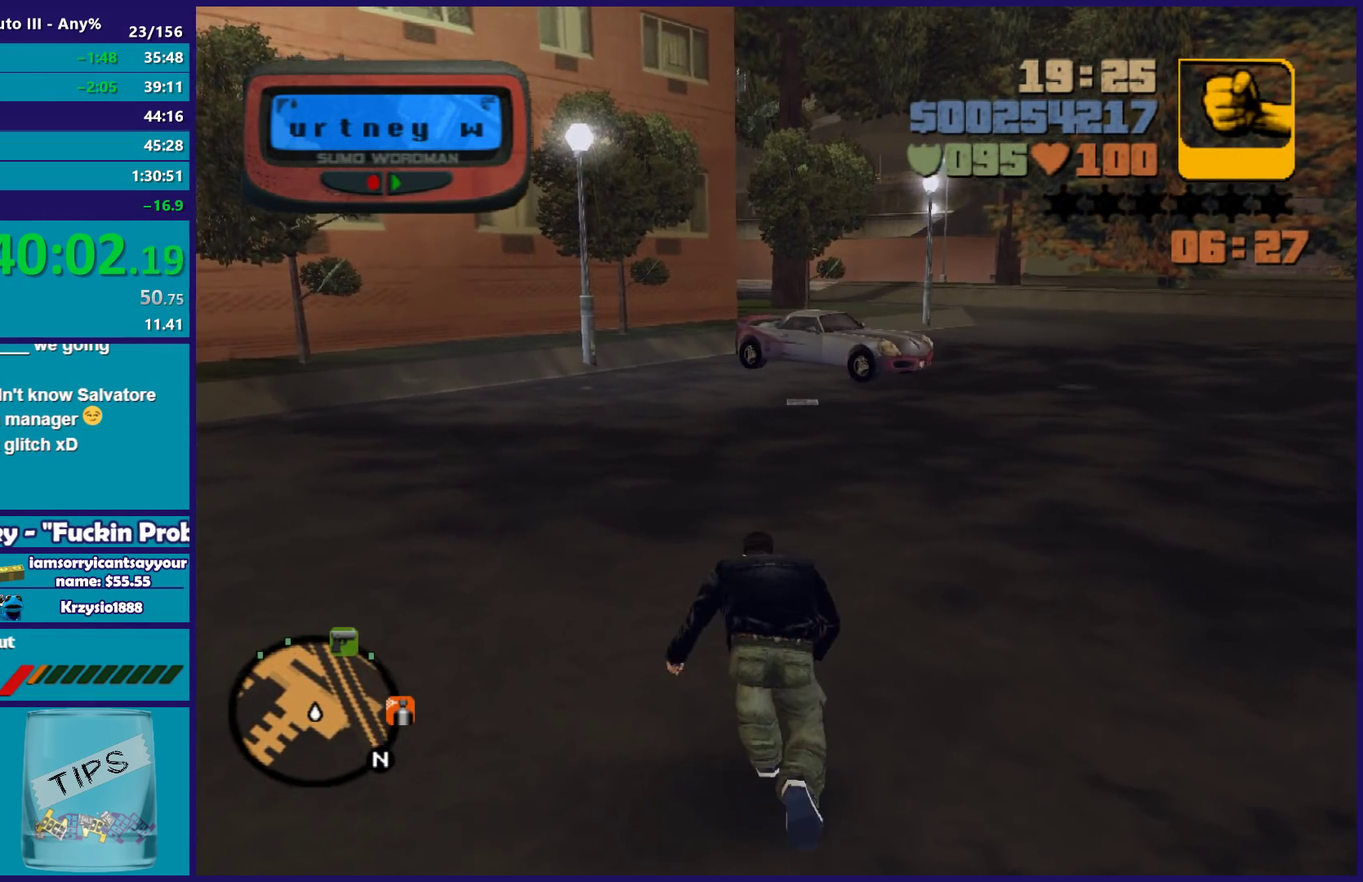
{"buttons": ["A"], "left_stick": "up", "right_stick": "center", "events": [[33, "X", "up"], [450, "A", "down"]]}
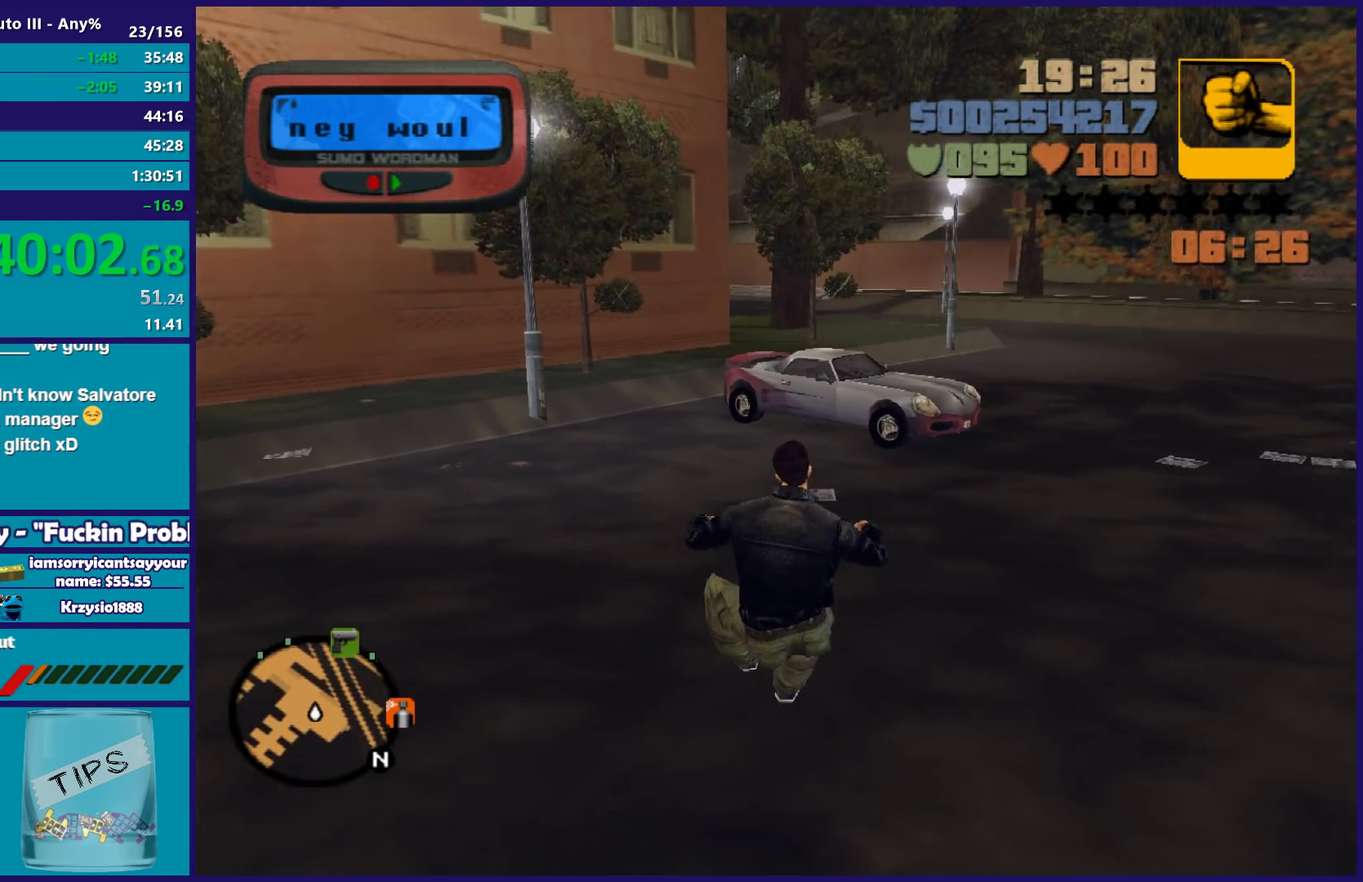
{"buttons": [], "left_stick": "up", "right_stick": "center", "events": [[83, "X", "down"], [167, "A", "up"], [250, "X", "up"]]}
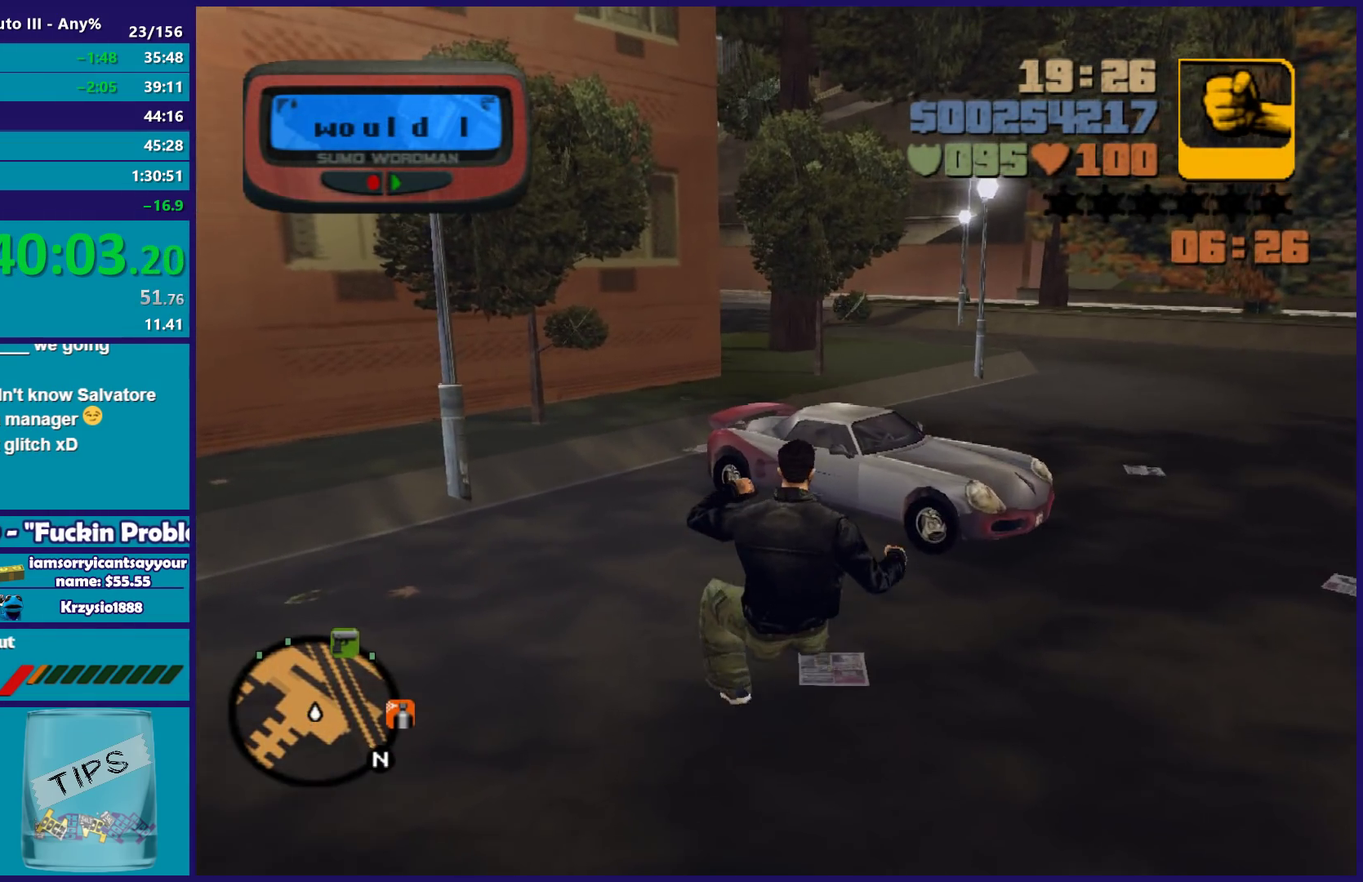
{"buttons": ["Y"], "left_stick": "up", "right_stick": "center", "events": [[317, "Y", "down"], [417, "Y", "up"], [500, "Y", "down"]]}
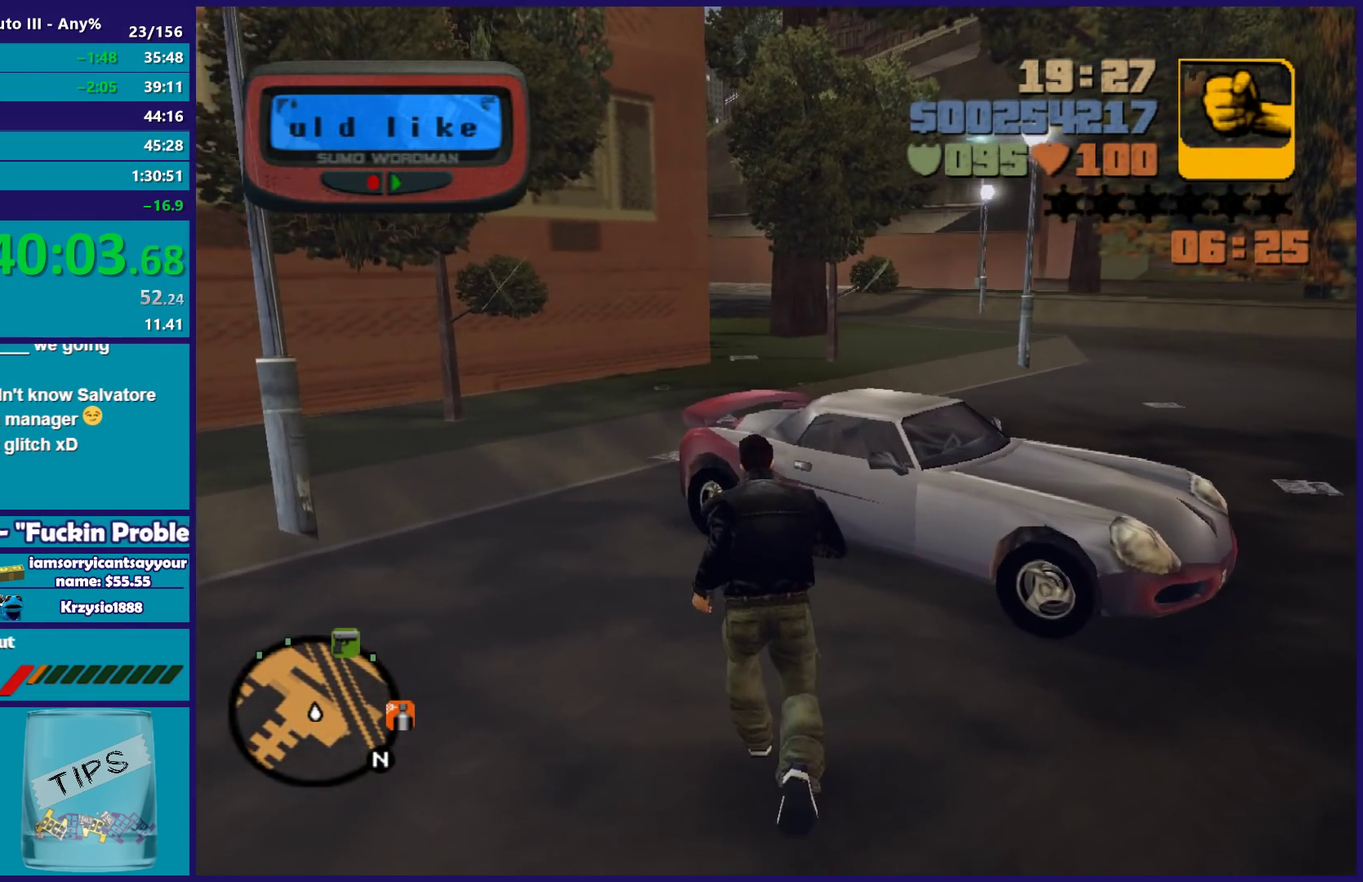
{"buttons": [], "left_stick": "center", "right_stick": "center", "events": [[117, "Y", "up"], [167, "Y", "down"], [317, "Y", "up"], [333, "left_stick", "center"], [400, "Y", "down"], [500, "Y", "up"]]}
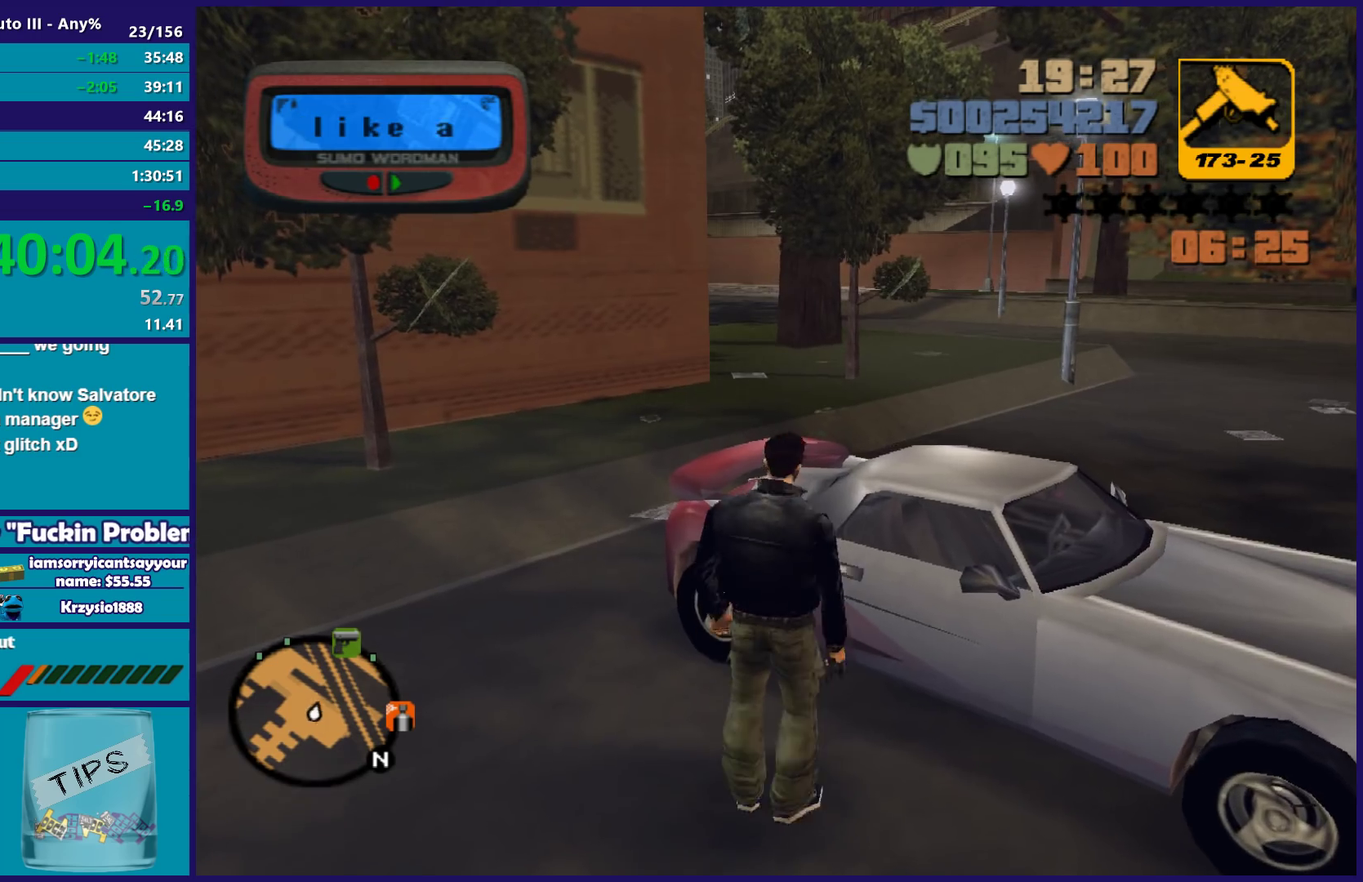
{"buttons": ["Y"], "left_stick": "center", "right_stick": "center", "events": [[67, "Y", "down"], [183, "Y", "up"], [267, "Y", "down"], [383, "Y", "up"], [450, "Y", "down"]]}
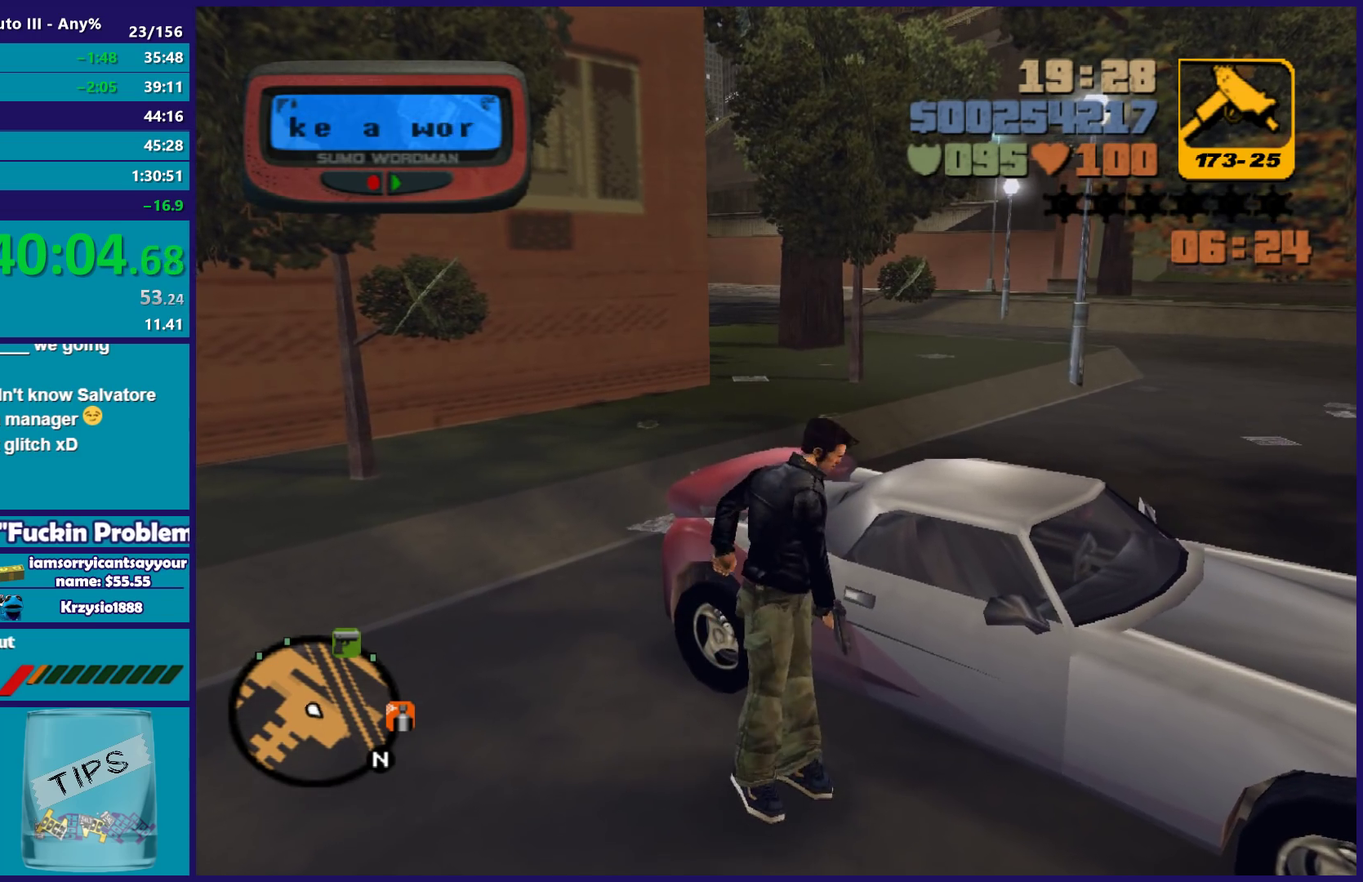
{"buttons": [], "left_stick": "center", "right_stick": "center", "events": [[67, "Y", "up"], [133, "Y", "down"], [250, "Y", "up"], [333, "Y", "down"], [450, "Y", "up"]]}
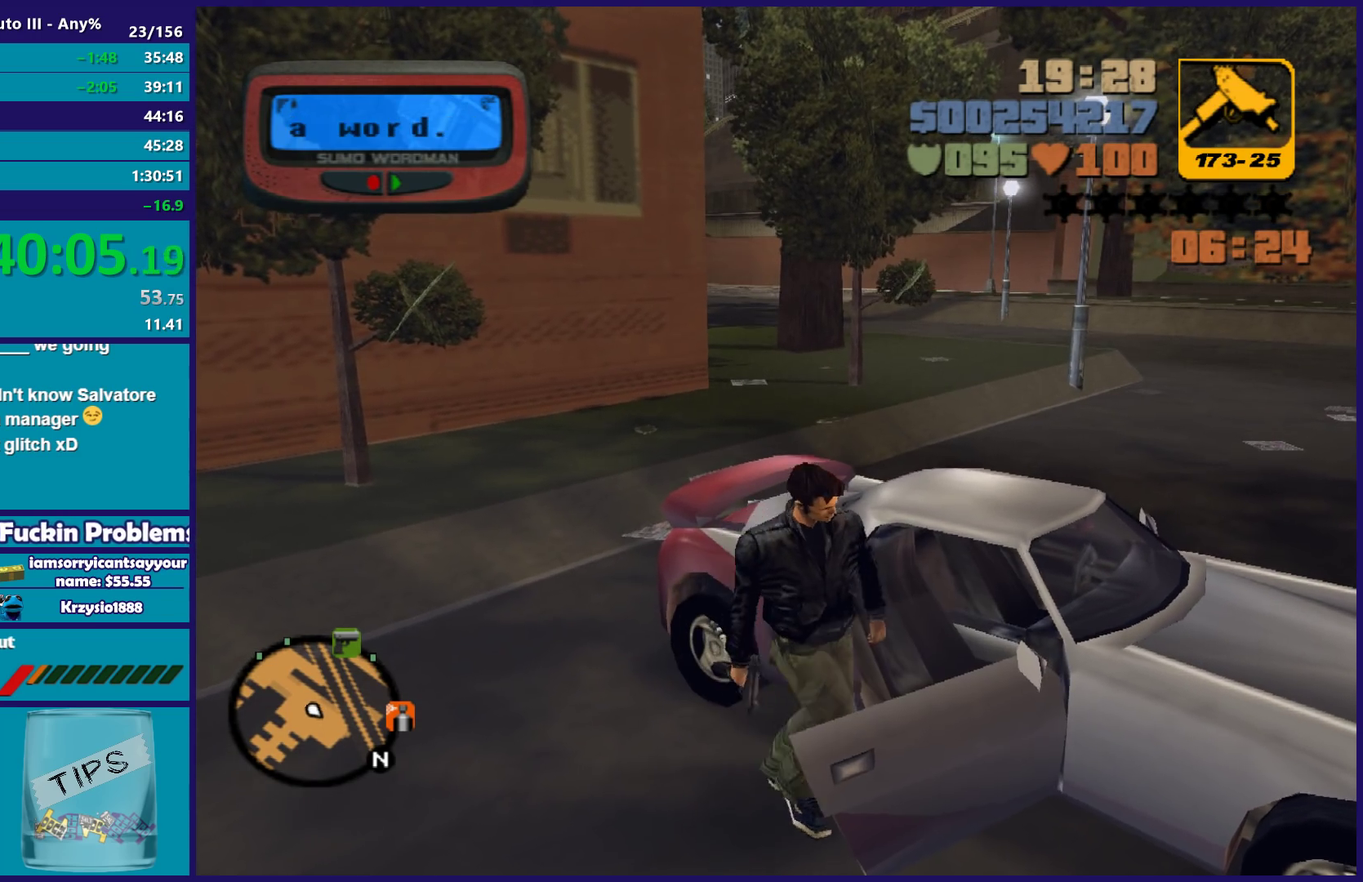
{"buttons": ["X", "R2"], "left_stick": "center", "right_stick": "center", "events": [[250, "X", "down"], [267, "R2", "down"]]}
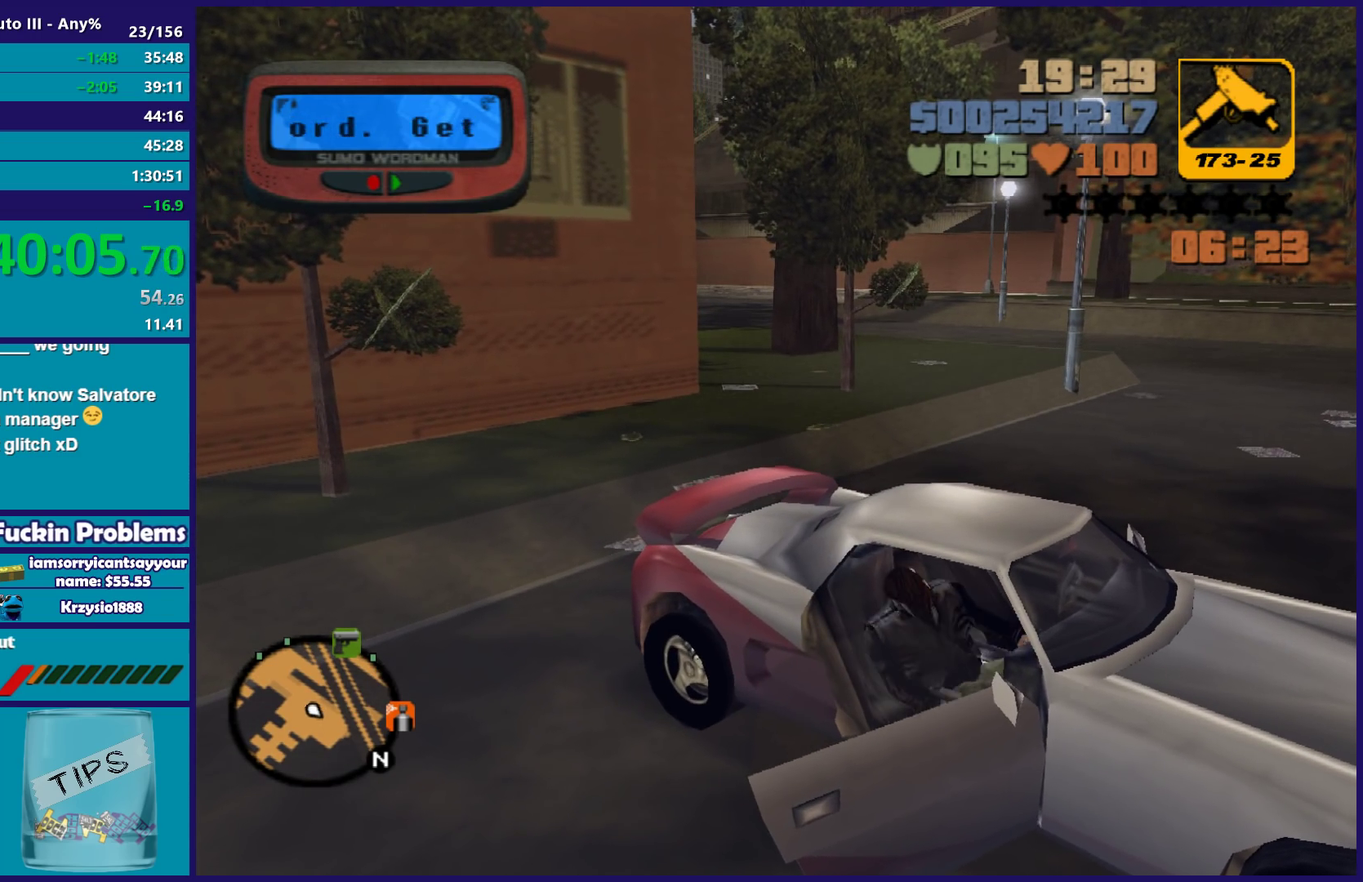
{"buttons": ["R2"], "left_stick": "left", "right_stick": "center", "events": [[267, "left_stick", "left"], [383, "X", "up"]]}
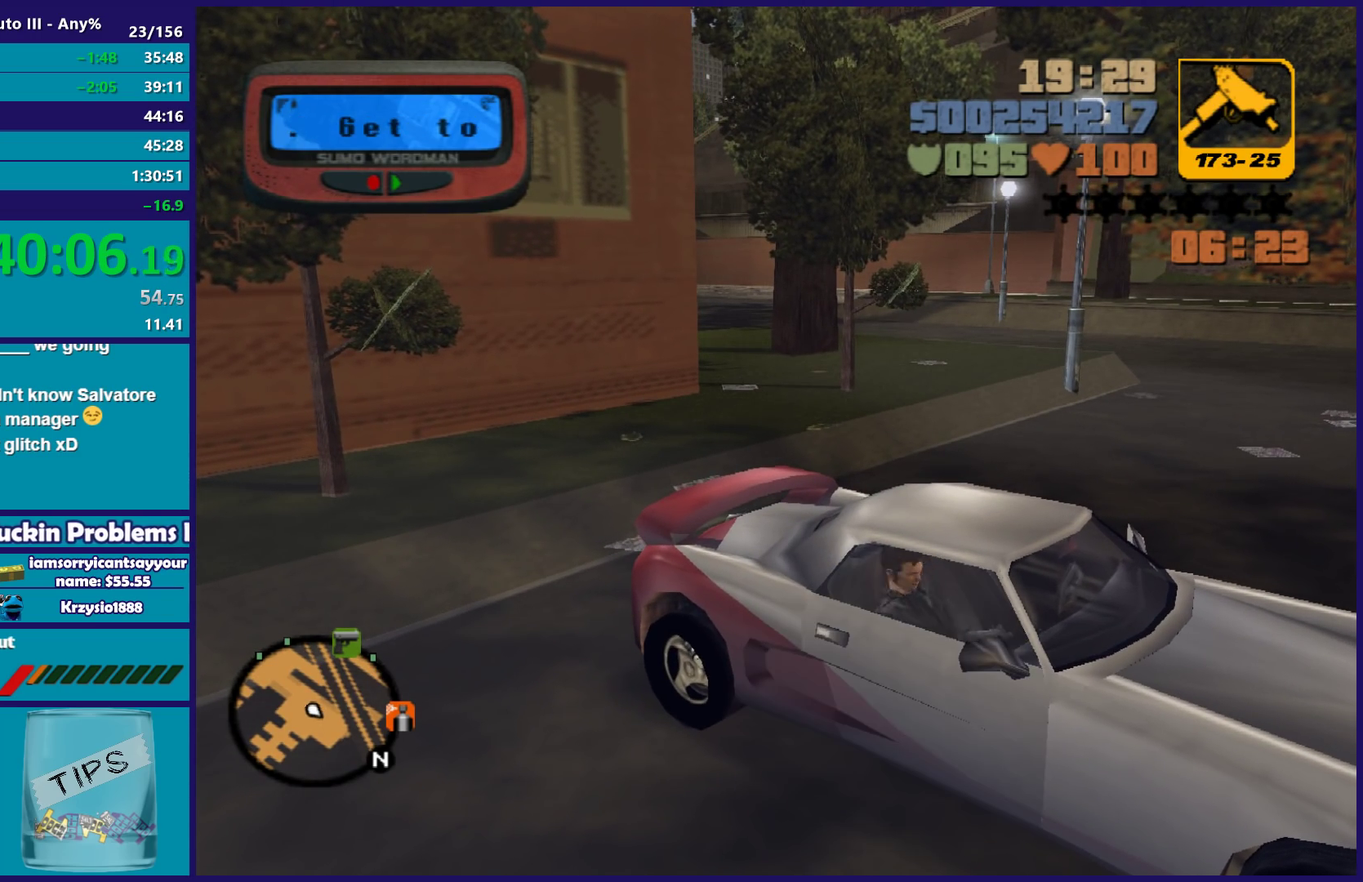
{"buttons": ["R2"], "left_stick": "left", "right_stick": "center", "events": []}
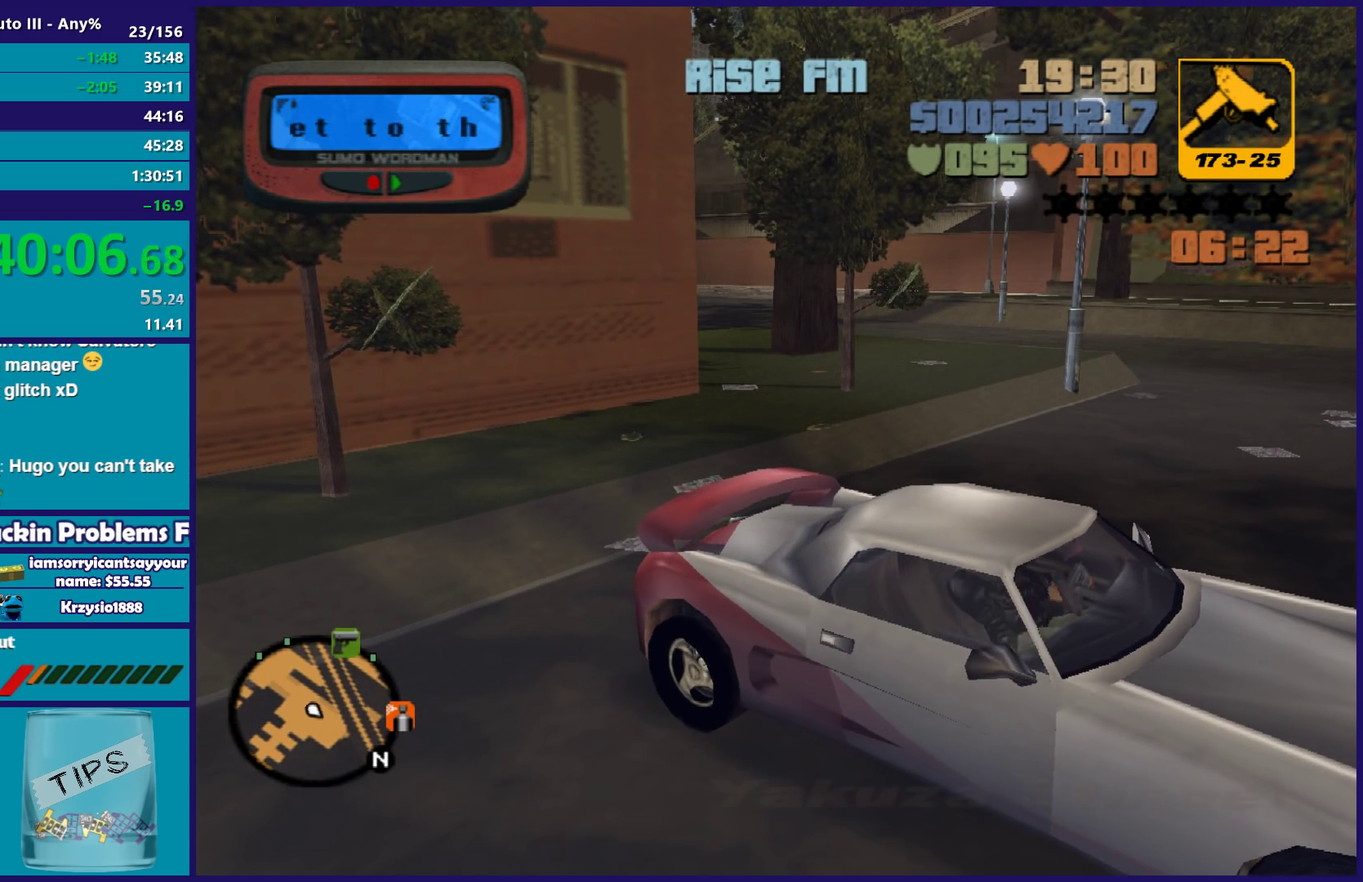
{"buttons": ["R2"], "left_stick": "left", "right_stick": "center", "events": [[283, "L1", "down"], [283, "R1", "down"], [400, "L1", "up"], [417, "R1", "up"]]}
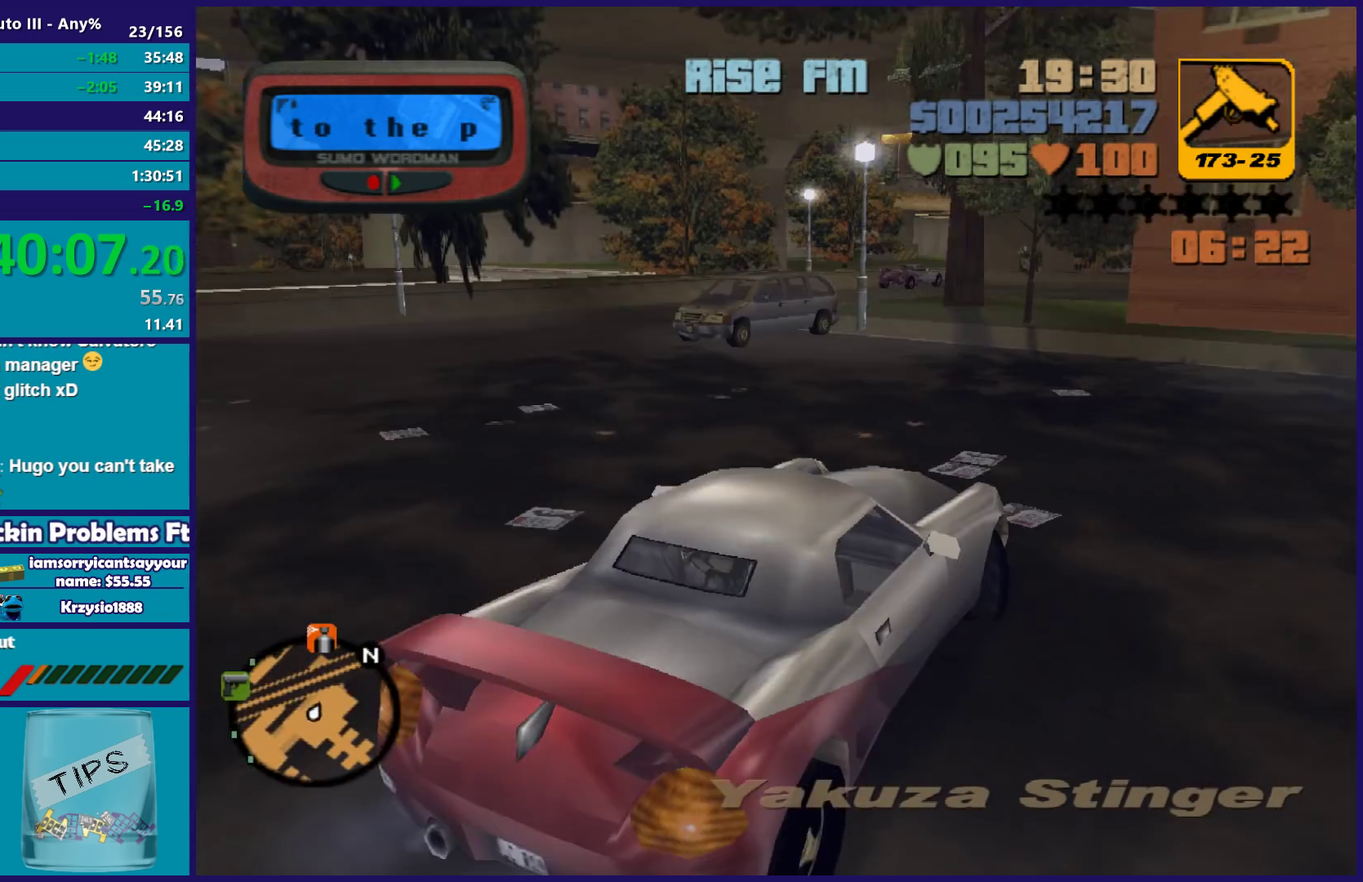
{"buttons": ["R2"], "left_stick": "left", "right_stick": "center", "events": []}
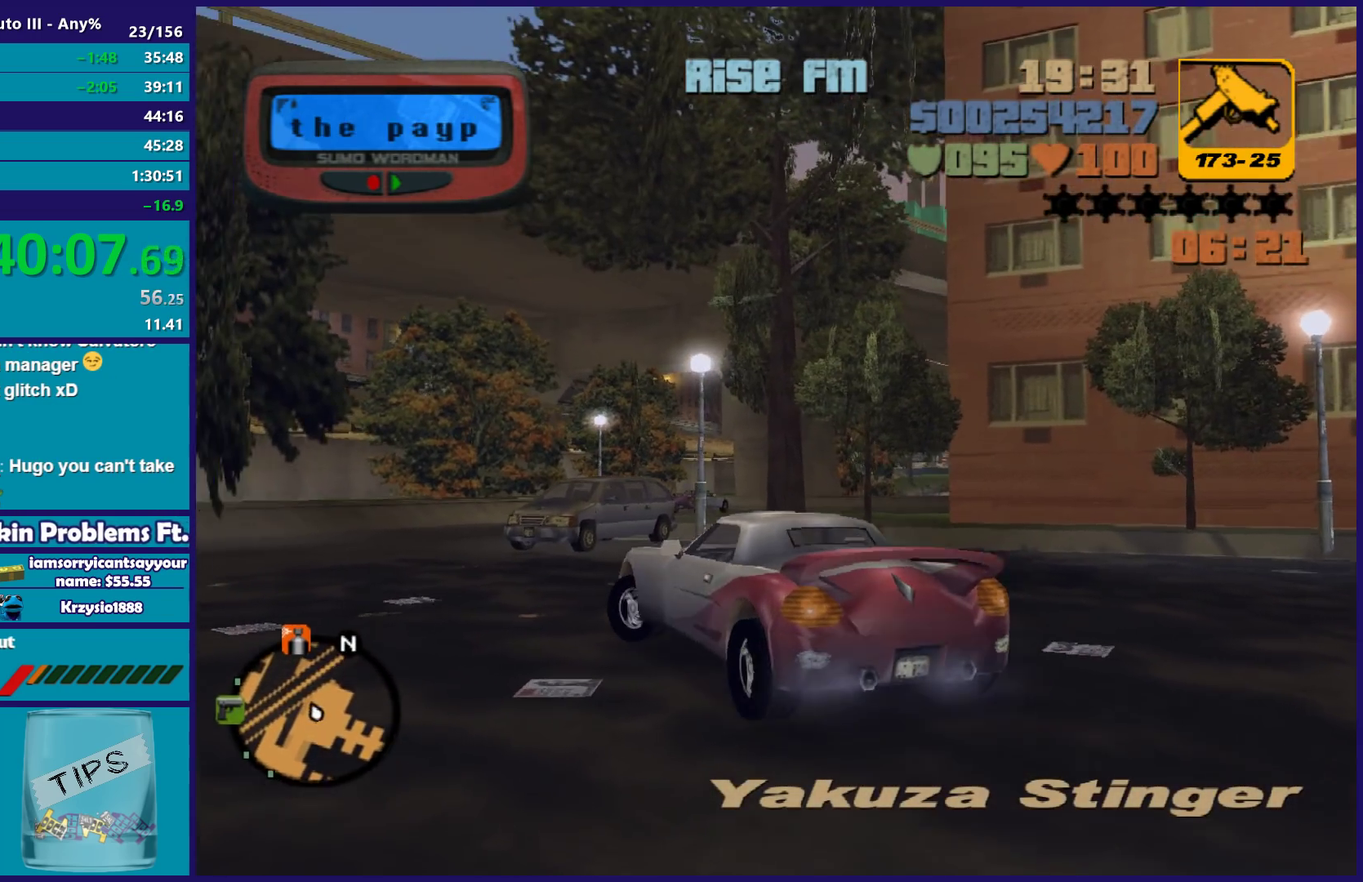
{"buttons": ["R2"], "left_stick": "center", "right_stick": "center", "events": [[200, "left_stick", "center"]]}
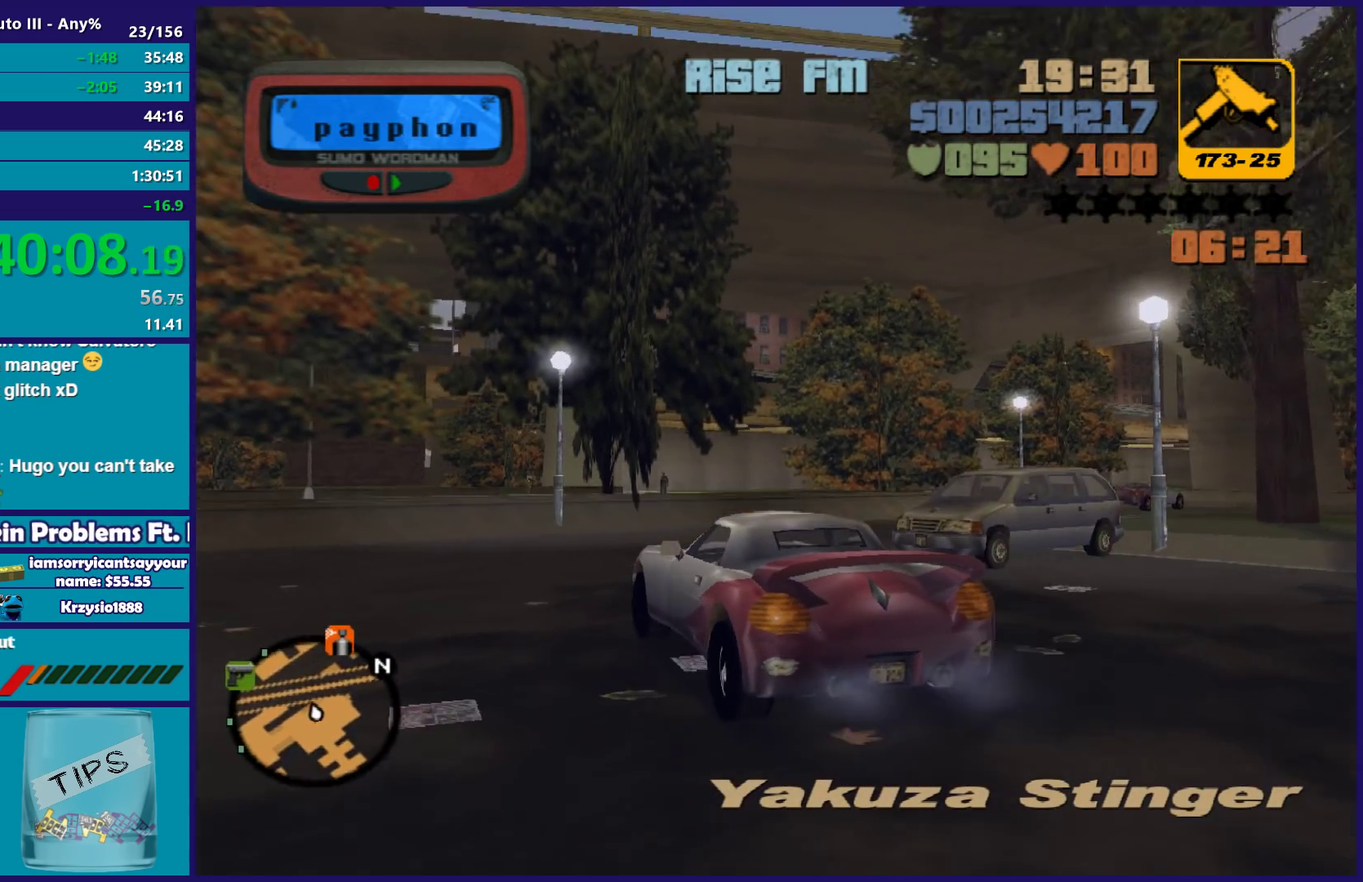
{"buttons": ["R2"], "left_stick": "right", "right_stick": "center", "events": [[83, "left_stick", "right"], [200, "left_stick", "center"], [367, "left_stick", "right"]]}
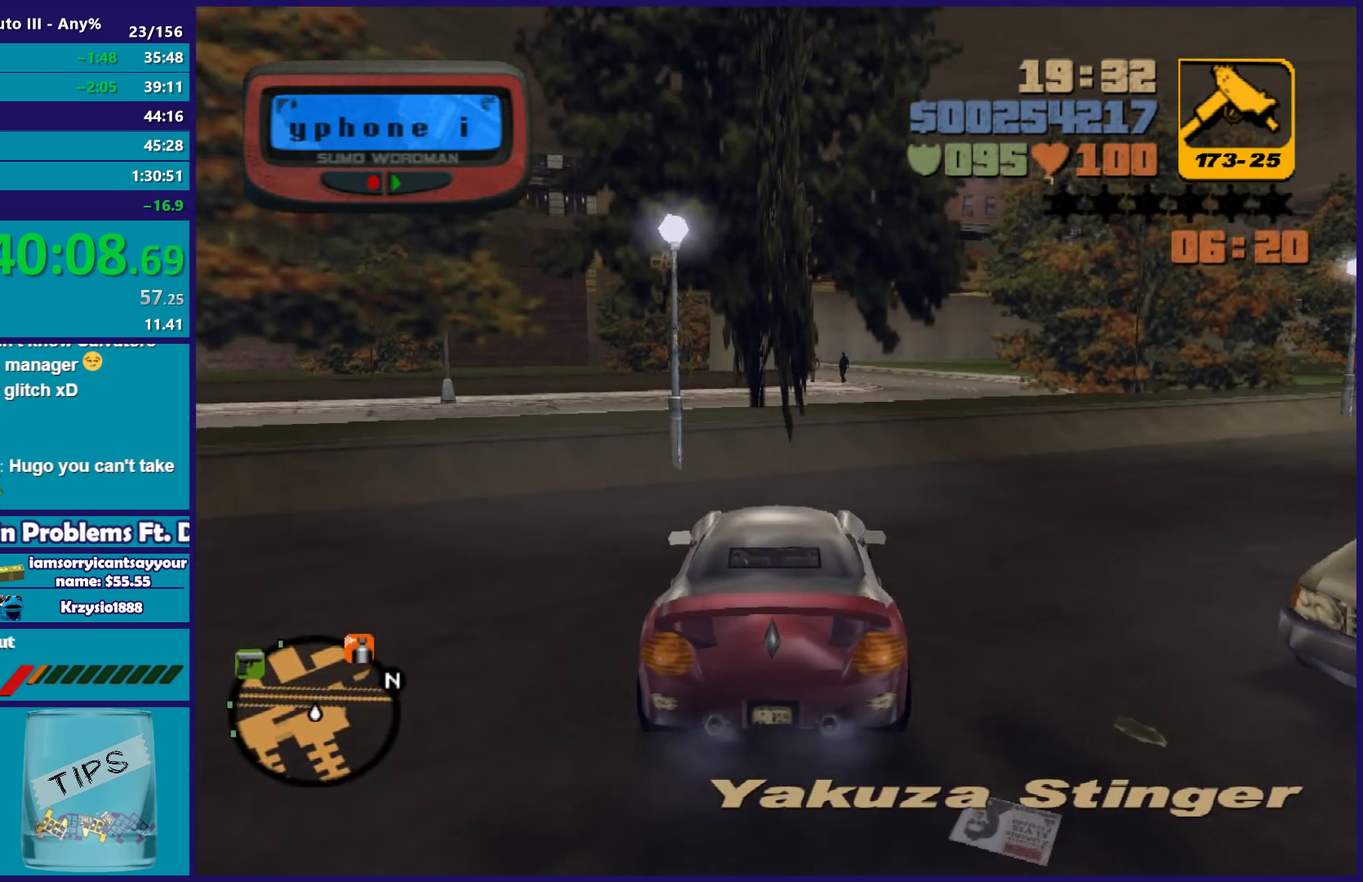
{"buttons": ["L2"], "left_stick": "center", "right_stick": "center", "events": [[33, "left_stick", "center"], [300, "R2", "up"], [467, "L2", "down"]]}
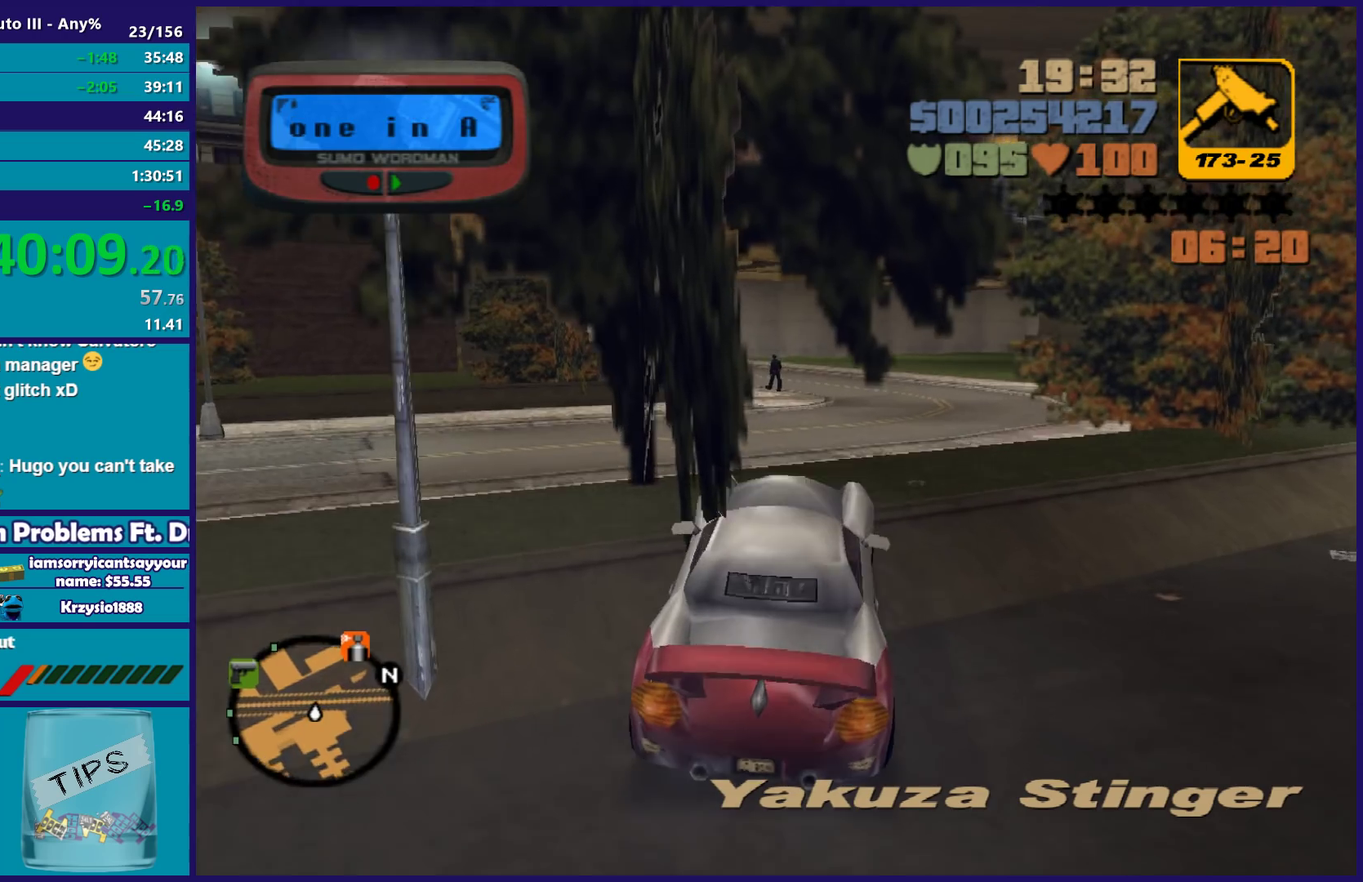
{"buttons": ["L2"], "left_stick": "right", "right_stick": "center", "events": [[100, "L2", "up"], [167, "L2", "down"], [317, "L2", "up"], [433, "L2", "down"], [450, "left_stick", "right"]]}
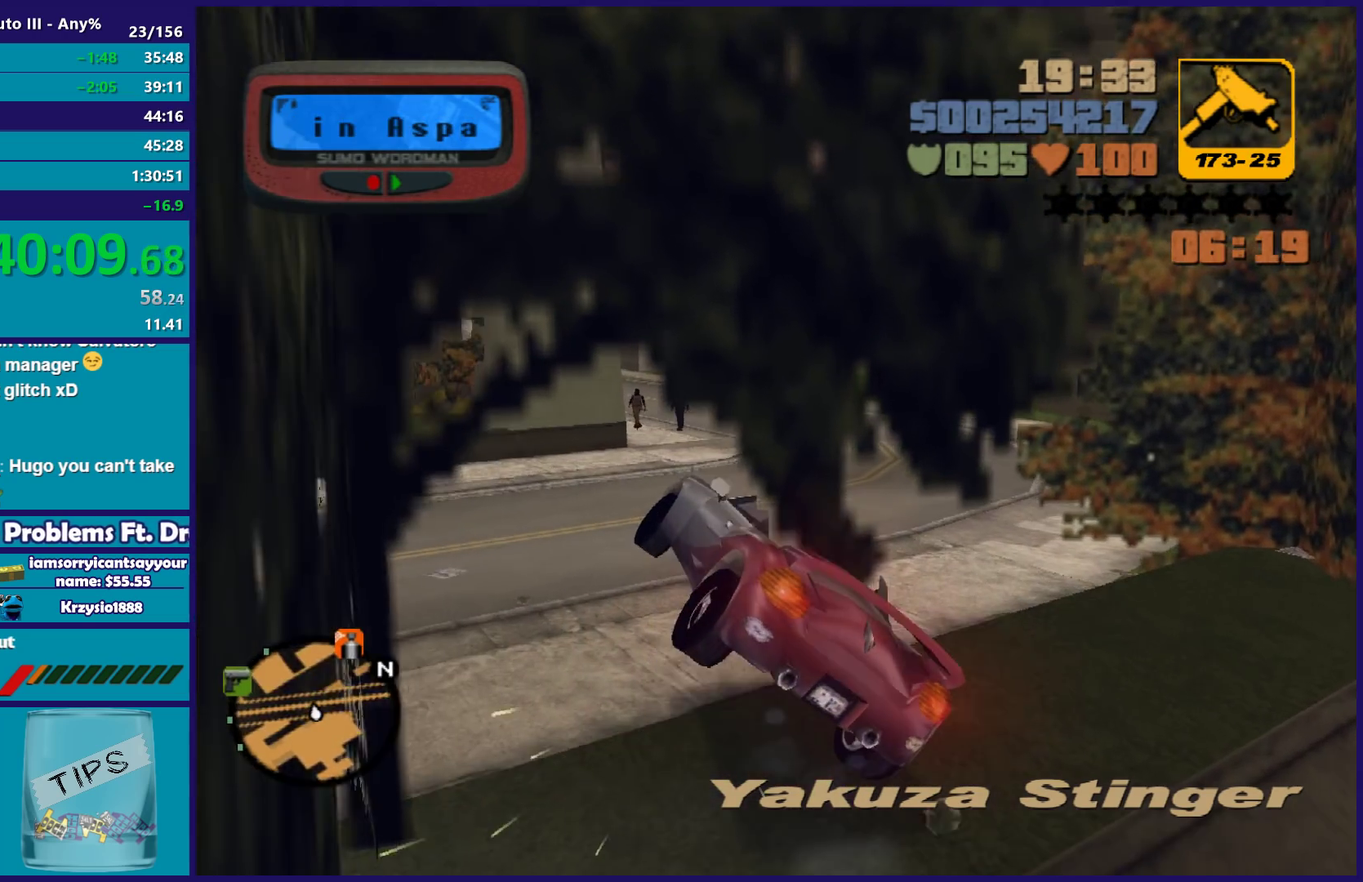
{"buttons": [], "left_stick": "down-right", "right_stick": "center", "events": [[33, "left_stick", "center"], [133, "L2", "up"], [233, "L2", "down"], [233, "left_stick", "down-right"], [317, "L2", "up"]]}
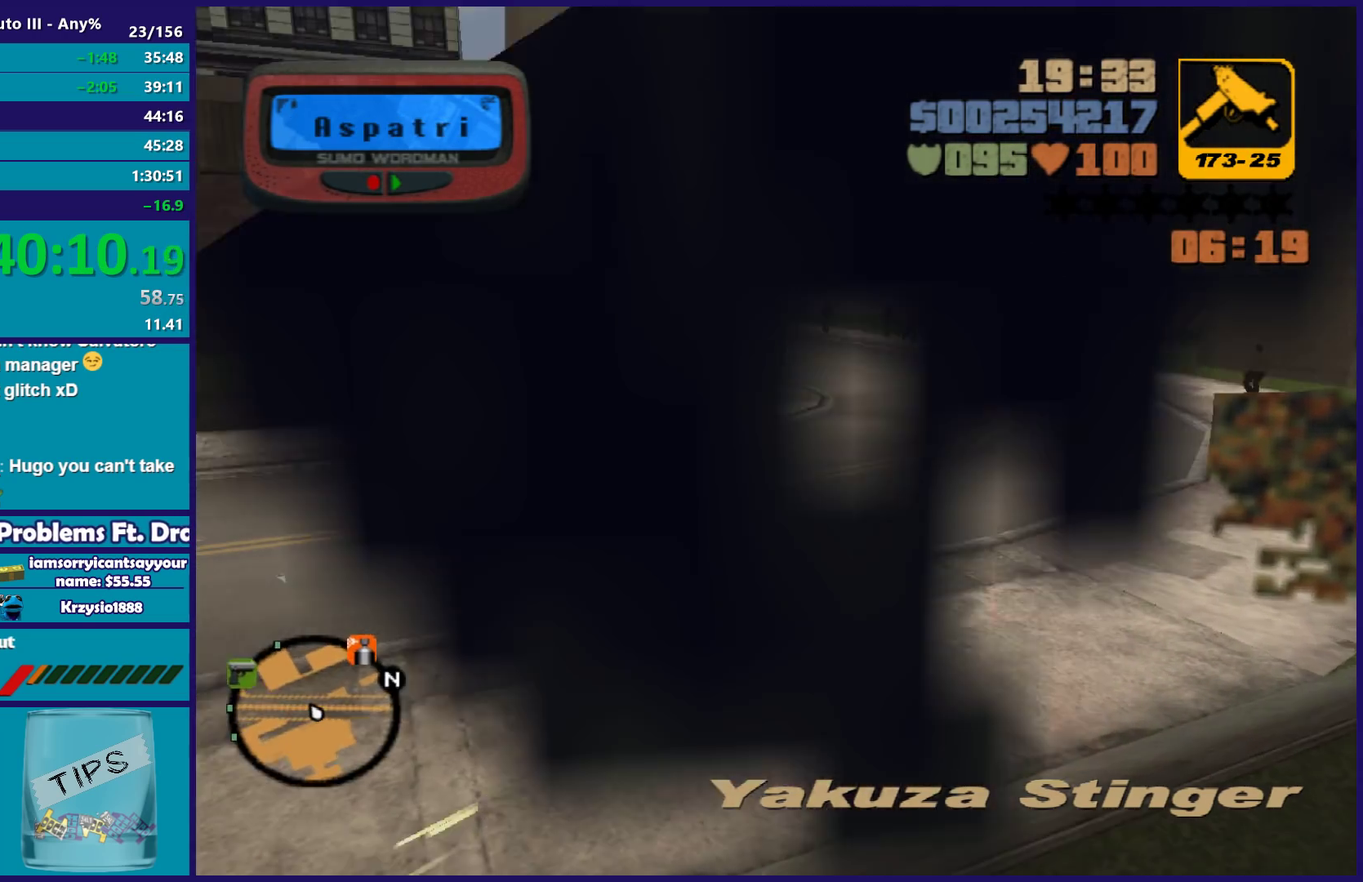
{"buttons": [], "left_stick": "down-right", "right_stick": "center", "events": [[83, "left_stick", "down"], [417, "left_stick", "down-right"]]}
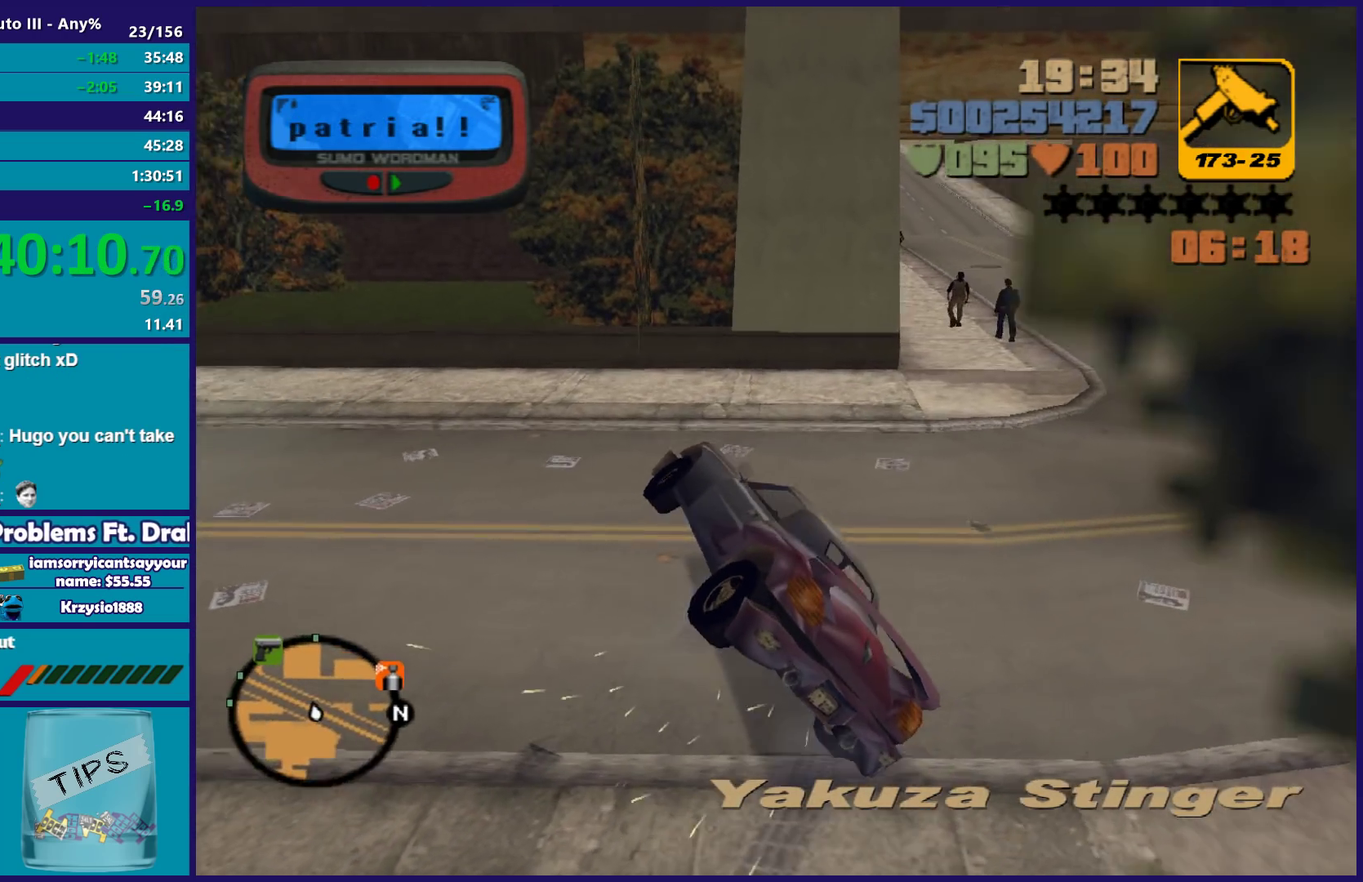
{"buttons": ["R2"], "left_stick": "right", "right_stick": "center", "events": [[117, "left_stick", "right"], [183, "R2", "down"]]}
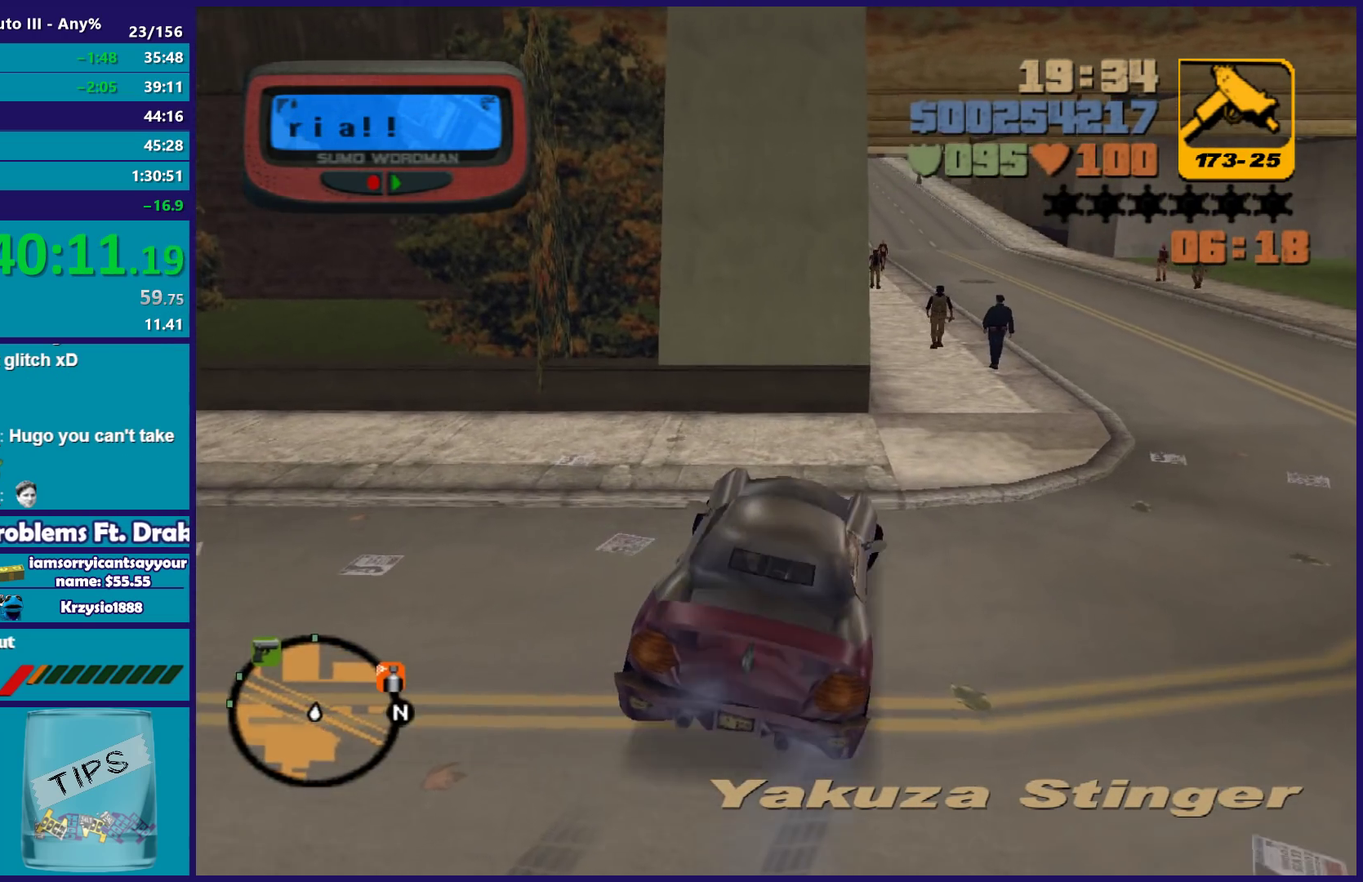
{"buttons": ["R2"], "left_stick": "down-right", "right_stick": "center", "events": [[150, "left_stick", "center"], [200, "left_stick", "right"], [383, "left_stick", "center"], [450, "left_stick", "down-right"]]}
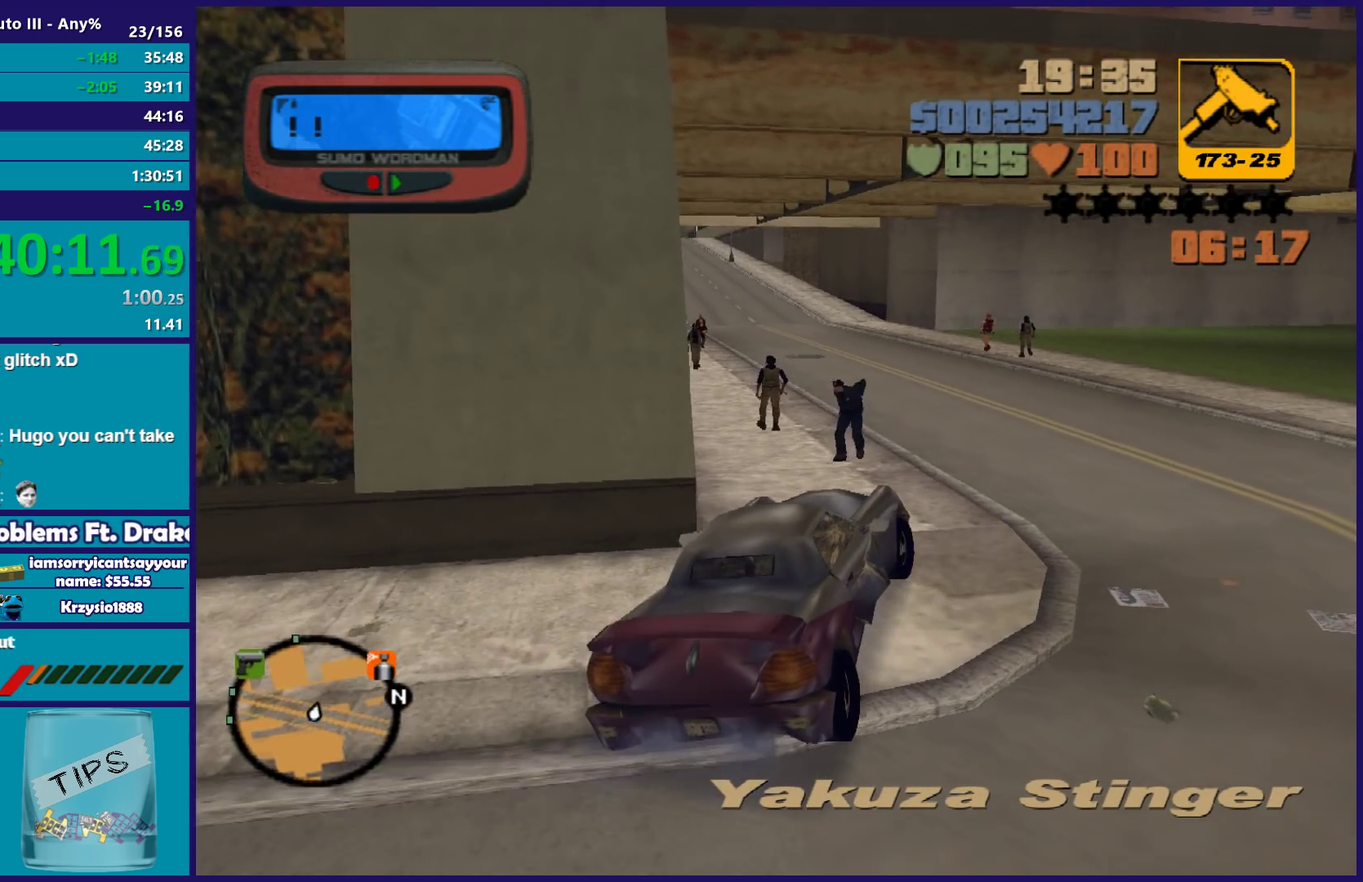
{"buttons": ["R2"], "left_stick": "left", "right_stick": "center", "events": [[67, "left_stick", "right"], [367, "left_stick", "center"], [417, "left_stick", "left"]]}
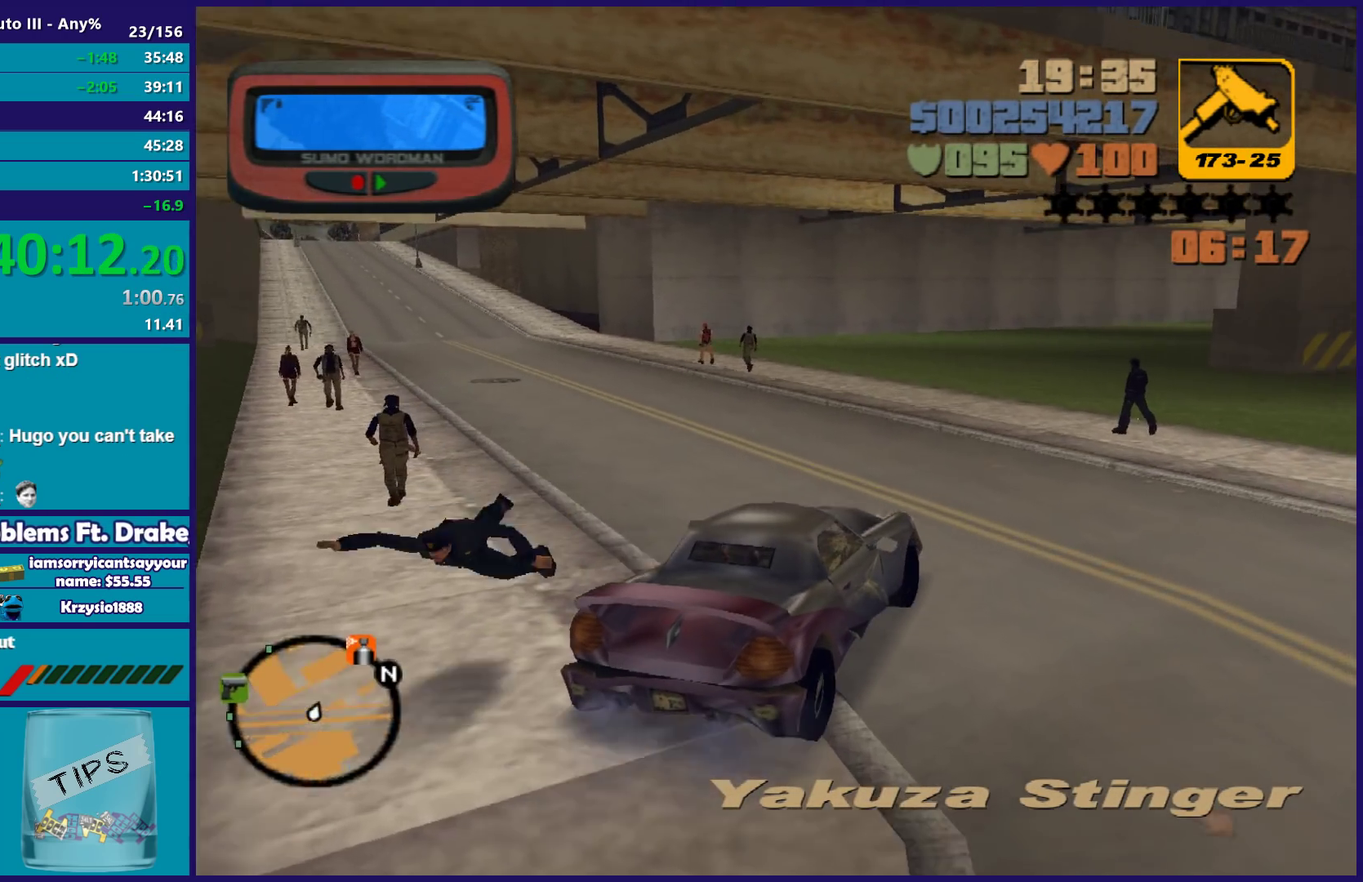
{"buttons": ["R2"], "left_stick": "left", "right_stick": "center", "events": []}
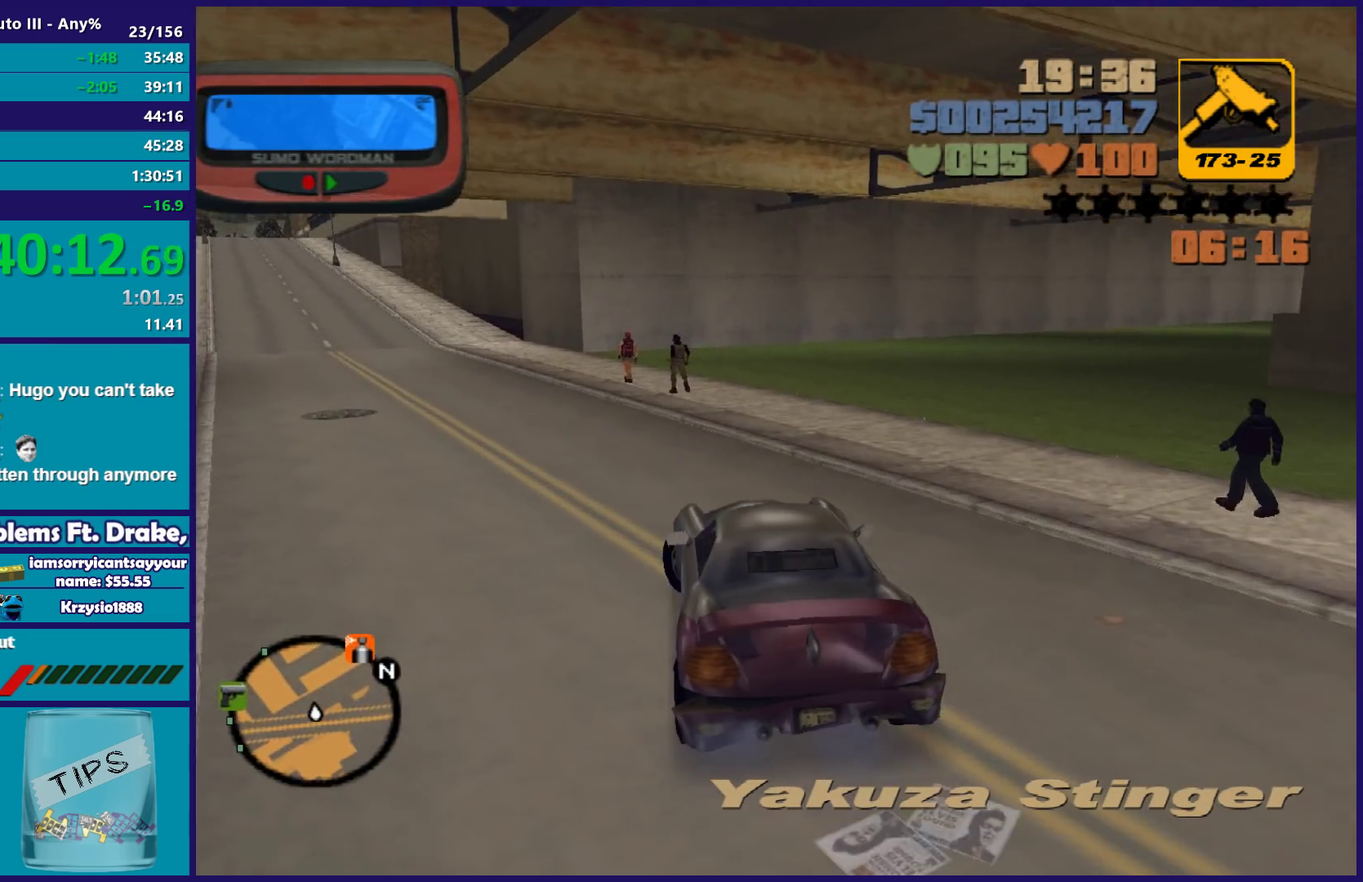
{"buttons": ["R2"], "left_stick": "left", "right_stick": "center", "events": [[200, "left_stick", "down-right"], [317, "left_stick", "center"], [467, "left_stick", "left"]]}